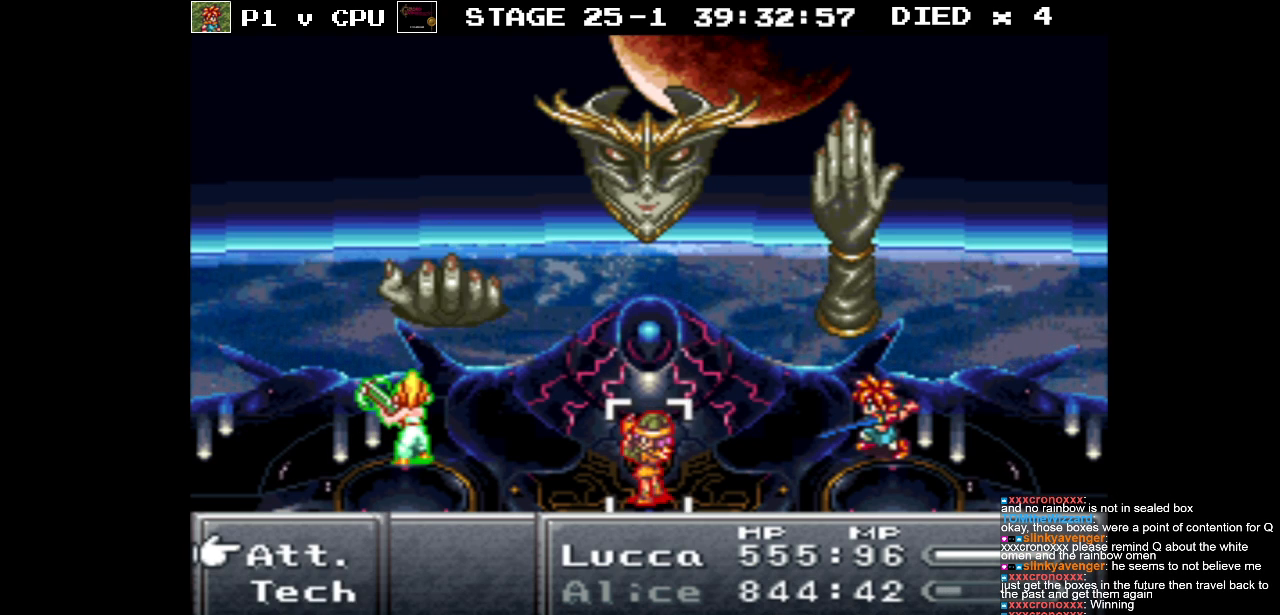
Gameplay with a controller (Nintendo layout); each line is a JSON object with the inputs held at the frame after it. "events" lists button and stick changes between this image and that frame as [ms after this image, input, new state], when the widget could be followed in between. Not read: L3 R1 R3.
{"buttons": [], "events": [[183, "DPAD_DOWN", "down"], [300, "DPAD_DOWN", "up"]]}
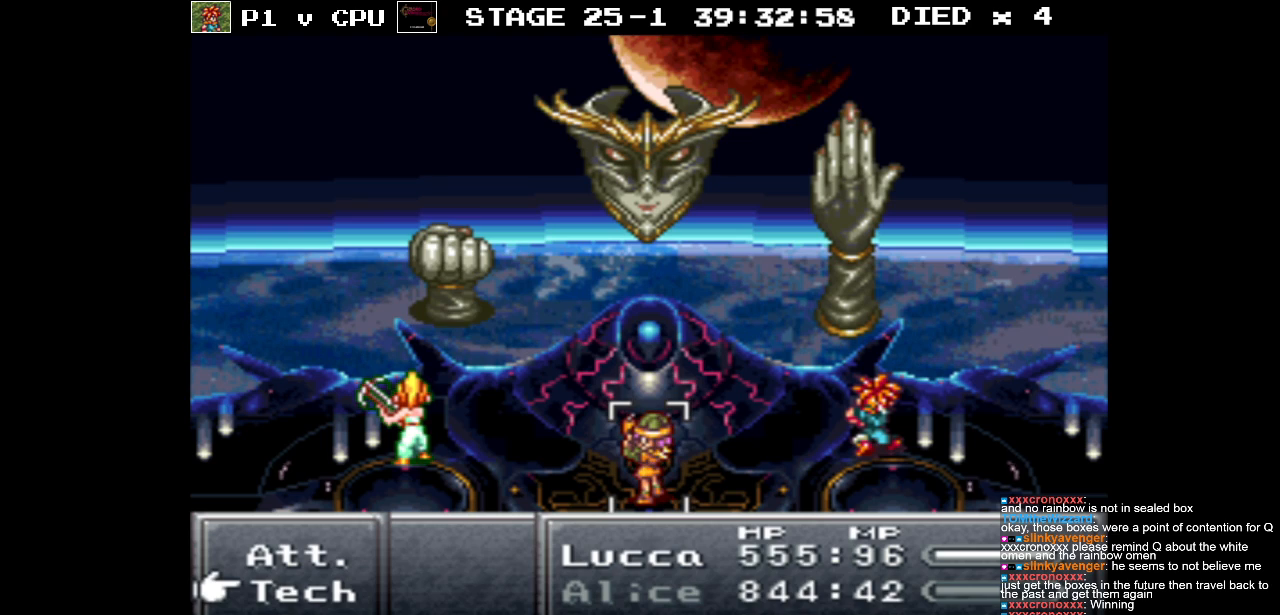
{"buttons": [], "events": [[100, "A", "down"], [200, "A", "up"]]}
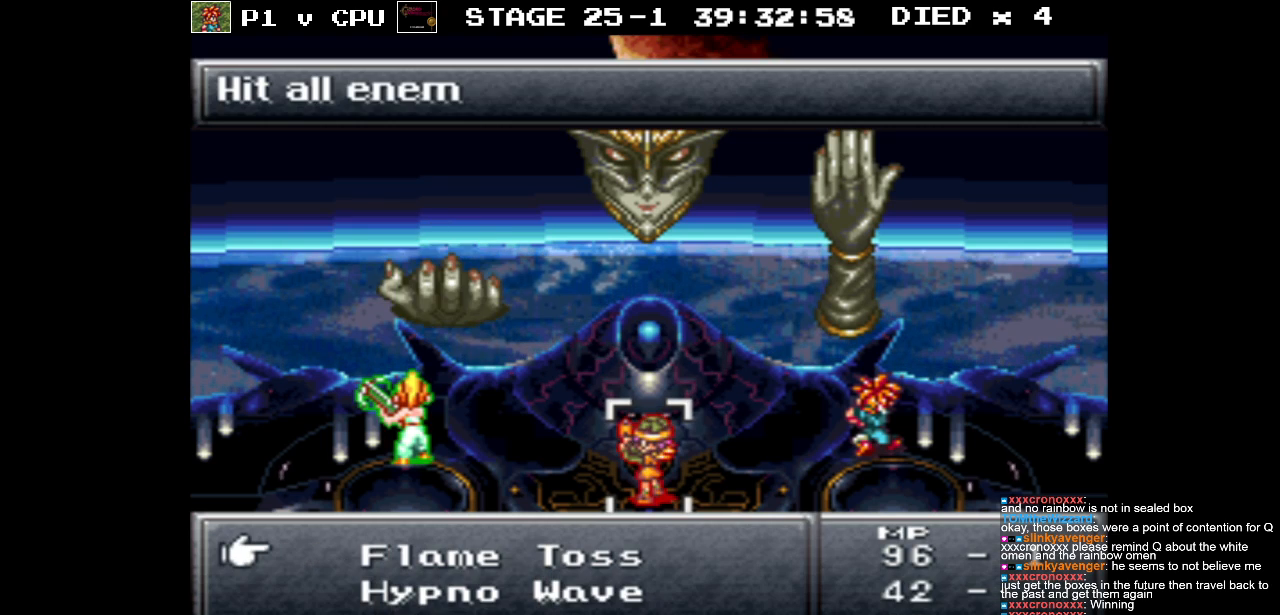
{"buttons": ["DPAD_DOWN"], "events": [[417, "DPAD_DOWN", "down"]]}
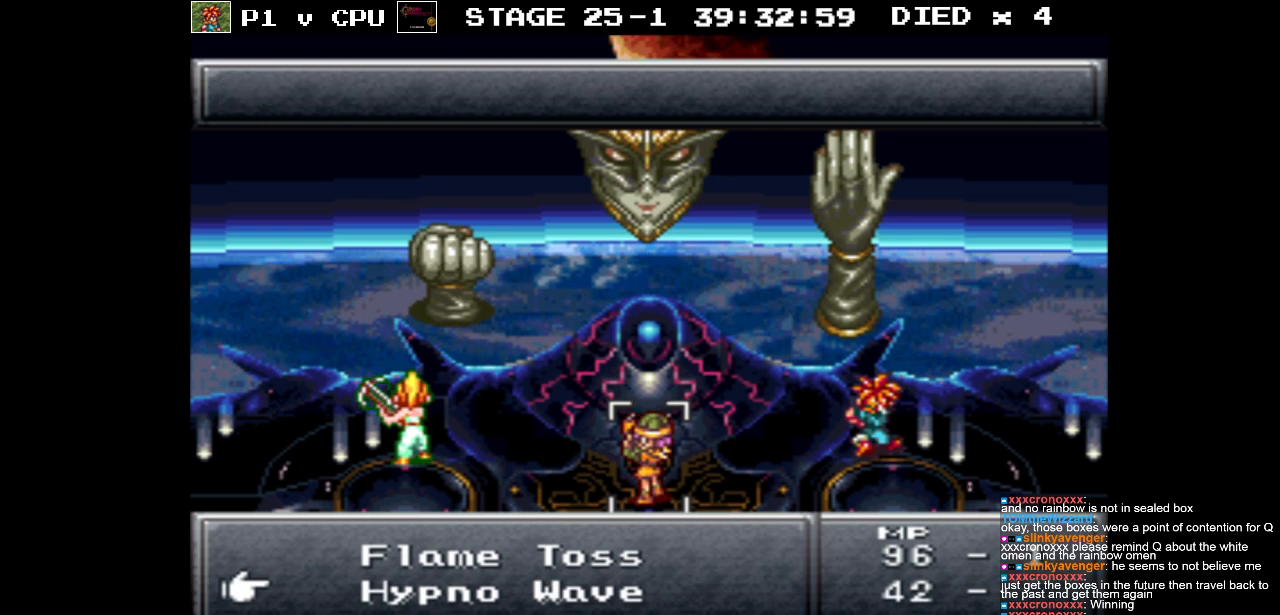
{"buttons": [], "events": [[83, "DPAD_DOWN", "up"], [333, "B", "down"], [433, "B", "up"]]}
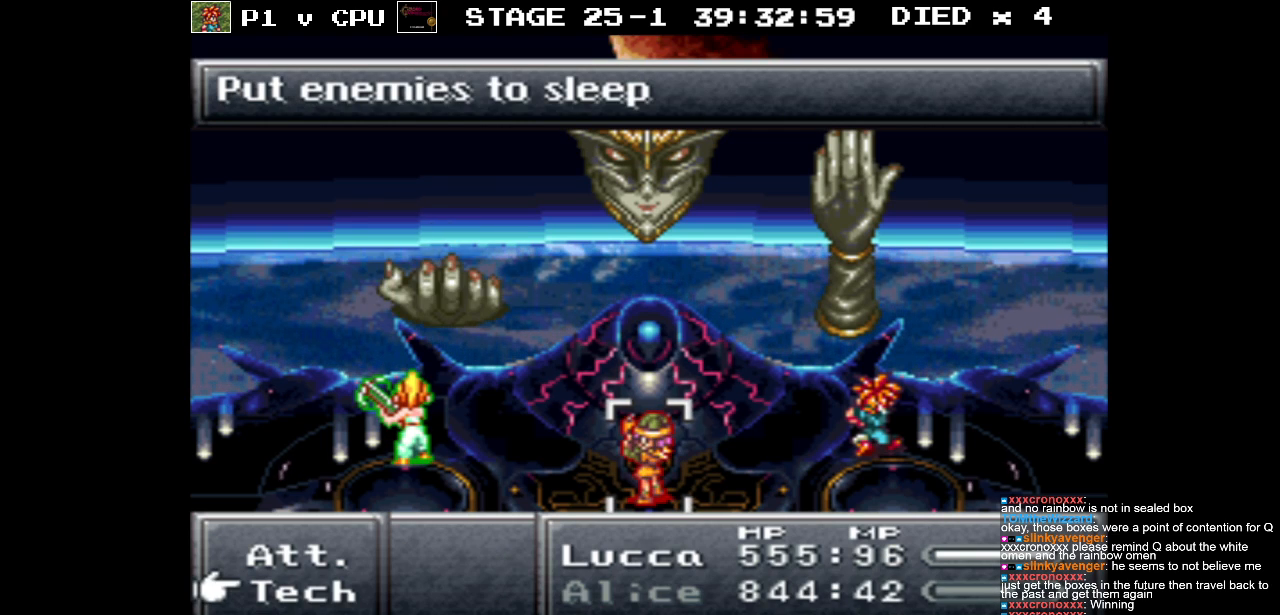
{"buttons": [], "events": [[67, "DPAD_UP", "down"], [150, "DPAD_UP", "up"], [233, "A", "down"], [333, "A", "up"]]}
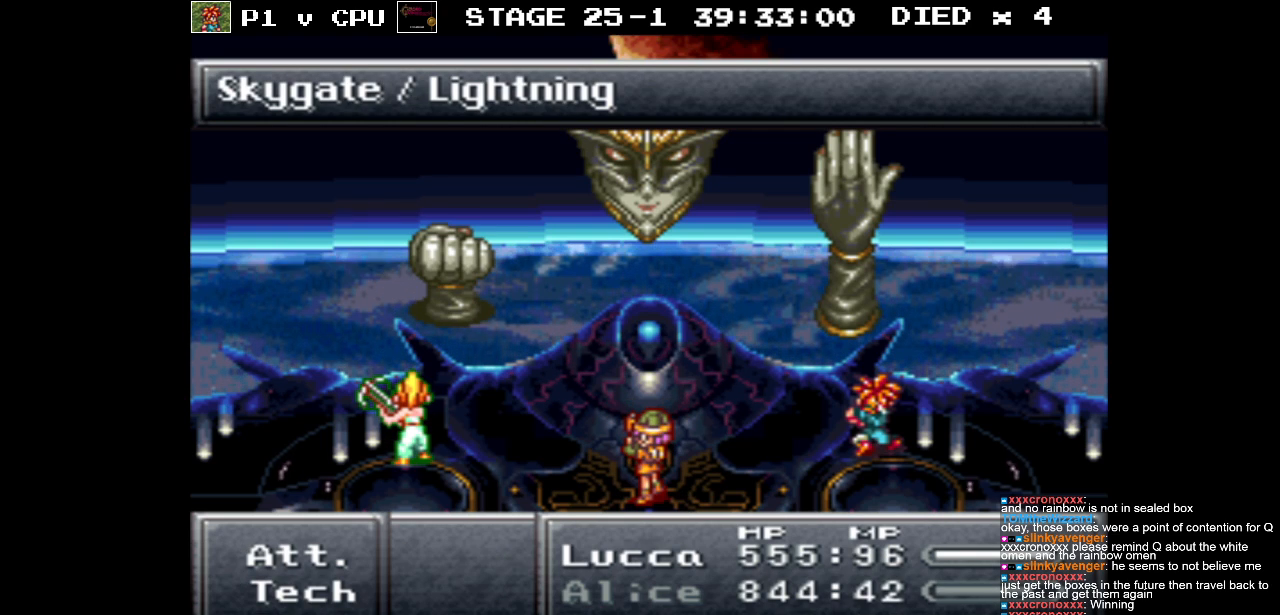
{"buttons": [], "events": [[283, "A", "down"], [400, "A", "up"]]}